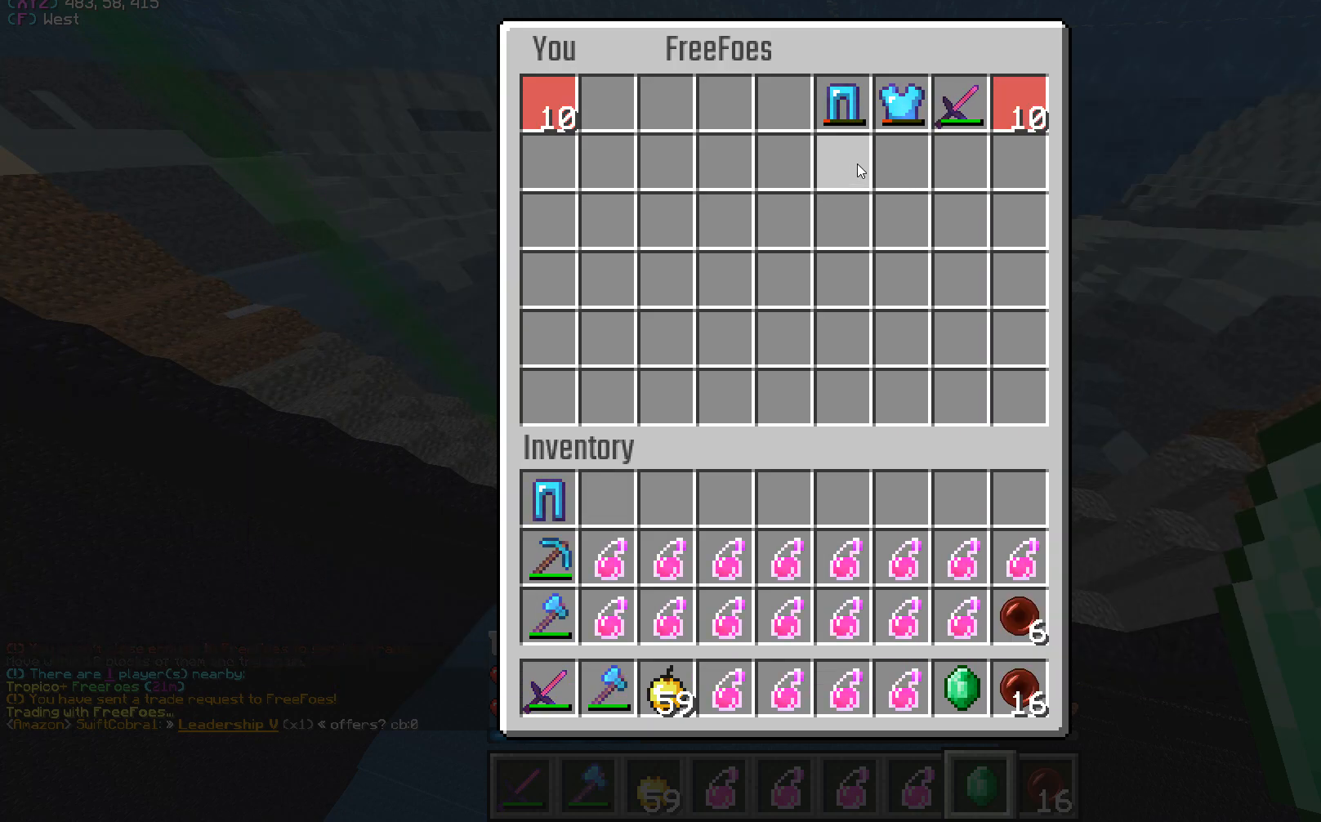
Gameplay with keyboard and mouse; each line is a JSON object with the keys and mouse buttons held at the frame after it. "events" lists presses ("down") and releases ("up") of "a", "d", "s", "w", "mouse_left" and "mouse_right" between this image and that frame as [ms after this image, input, new state], when the widget could be followed in between. "mouse_left", "mouse_right" = the "left", "right" buttons of the "mouse" list. No other keys are recorded. Fast repeated clicks can show as one long hold. Mouse movement is not recorded.
{"keys": [], "mouse": []}
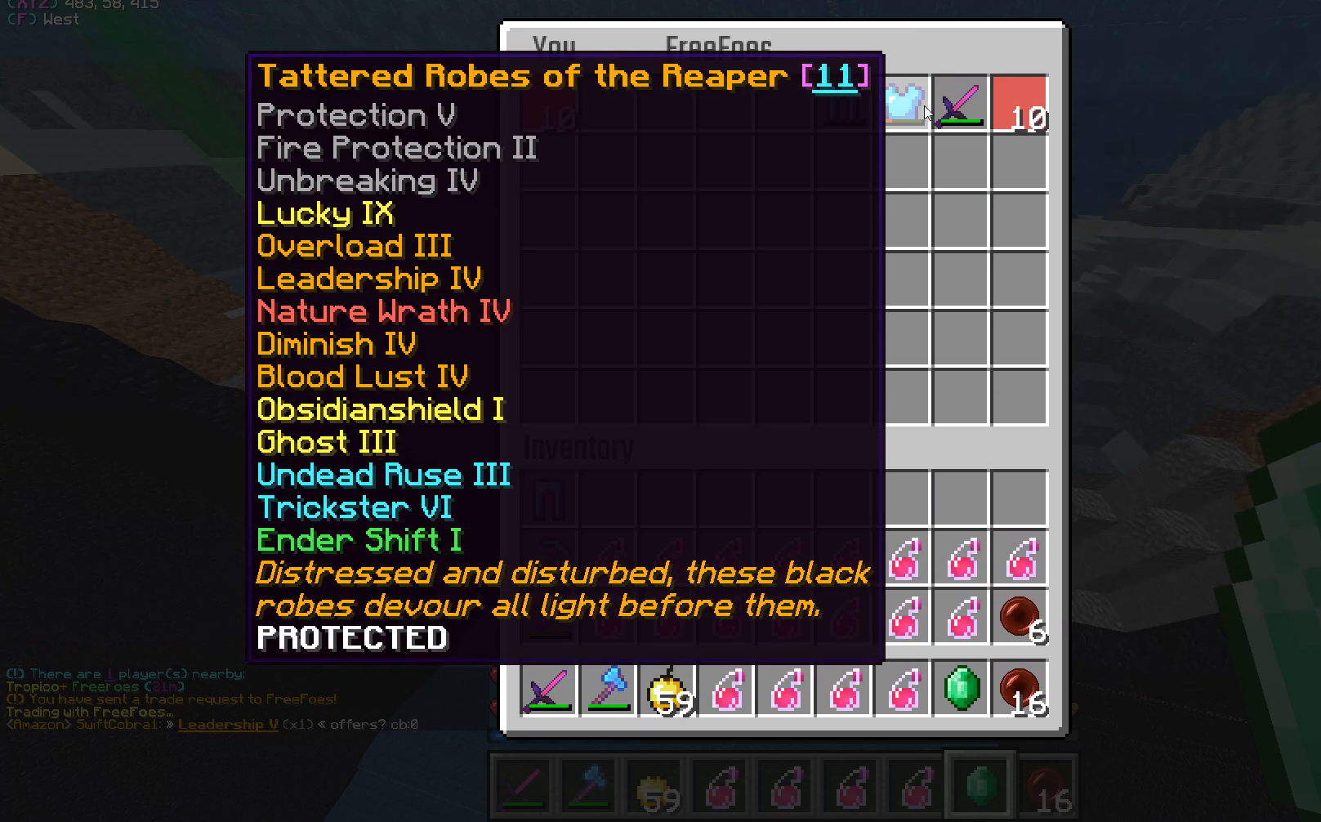
{"keys": [], "mouse": []}
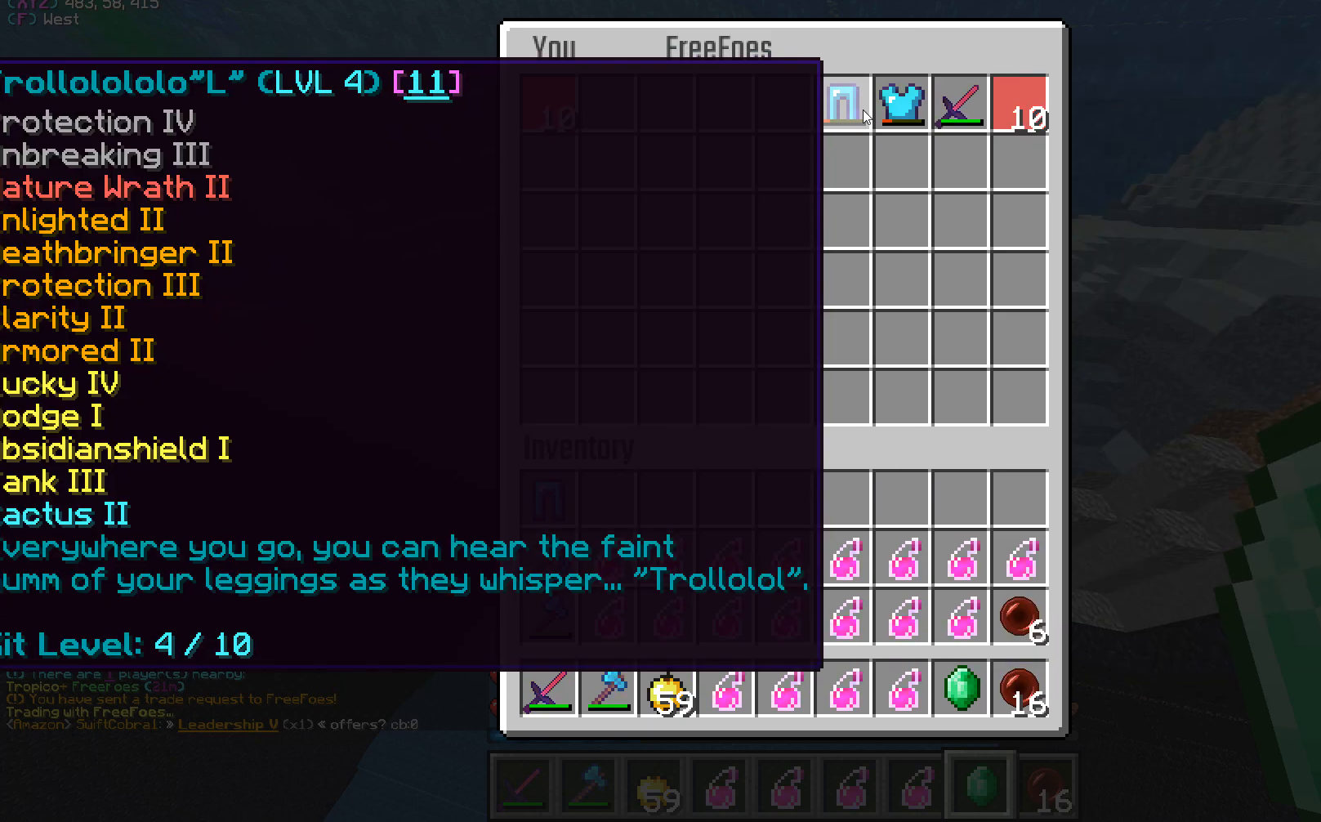
{"keys": [], "mouse": [], "events": []}
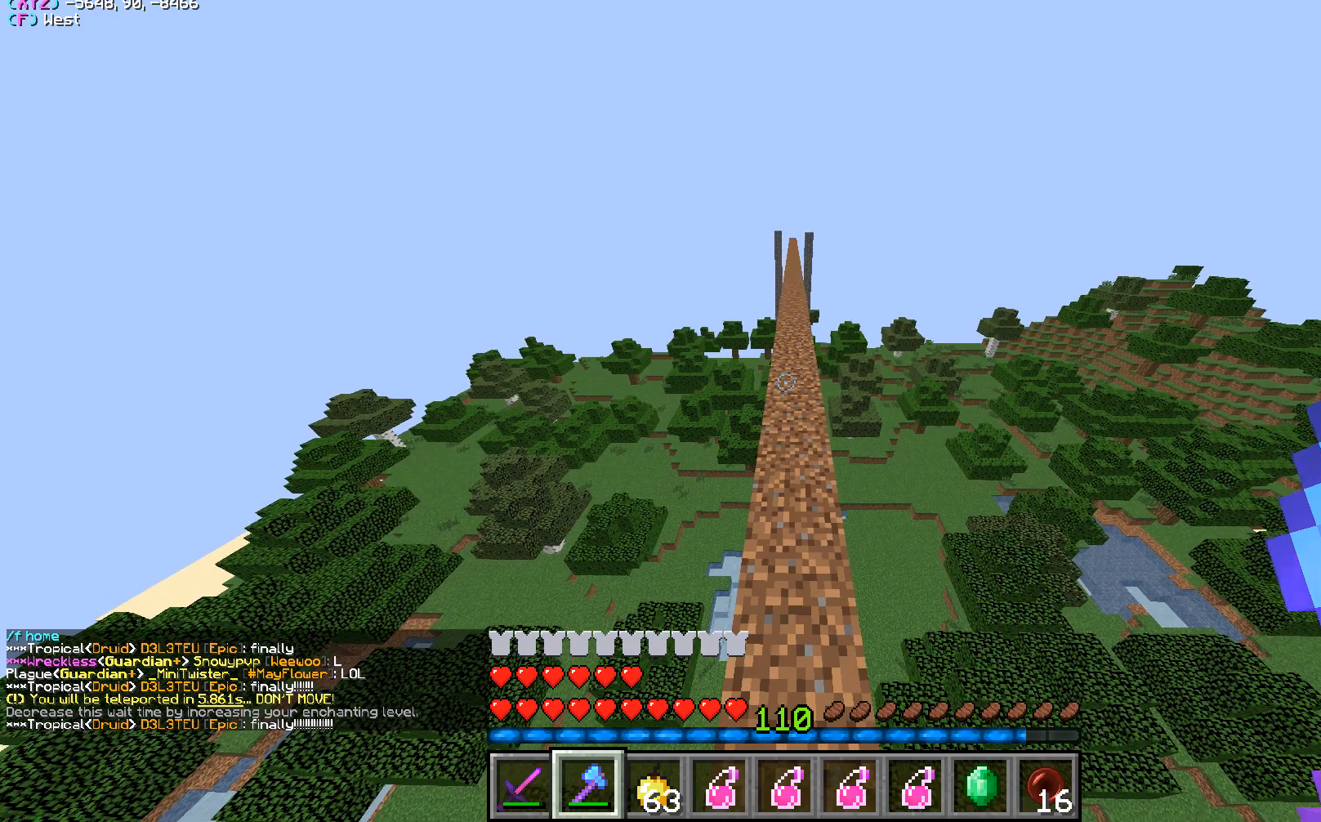
{"keys": [], "mouse": [], "events": [[267, "mouse_right", "down"], [383, "mouse_right", "up"]]}
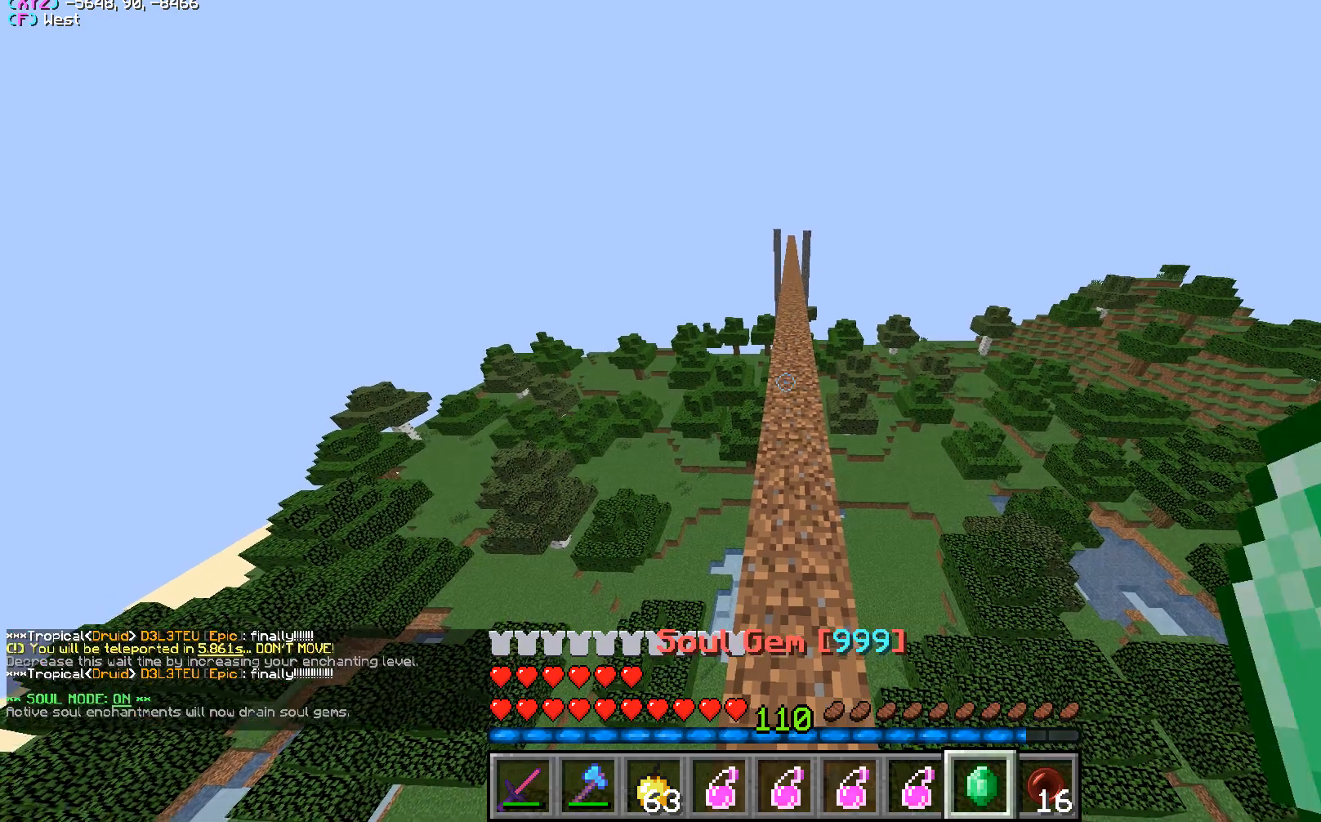
{"keys": [], "mouse": [], "events": []}
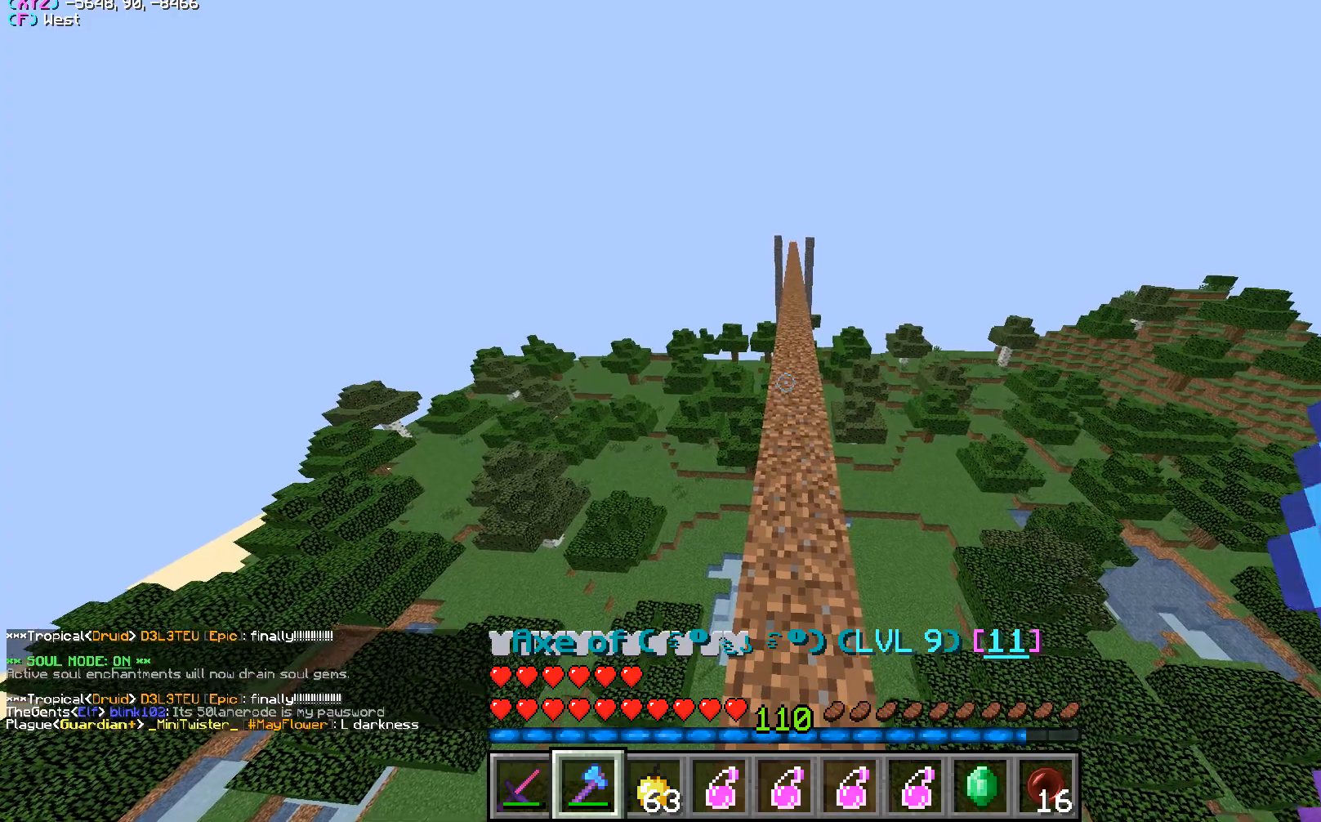
{"keys": [], "mouse": [], "events": []}
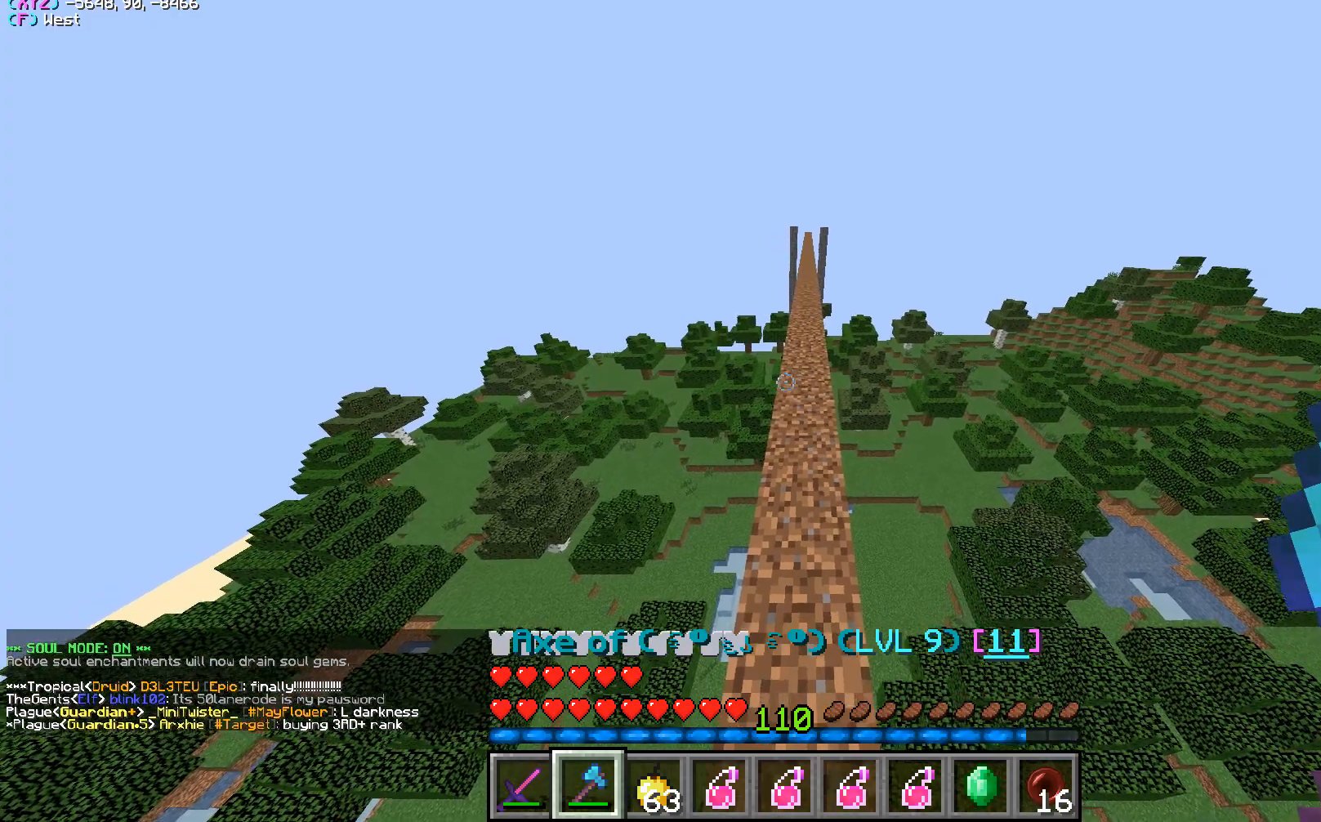
{"keys": [], "mouse": [], "events": []}
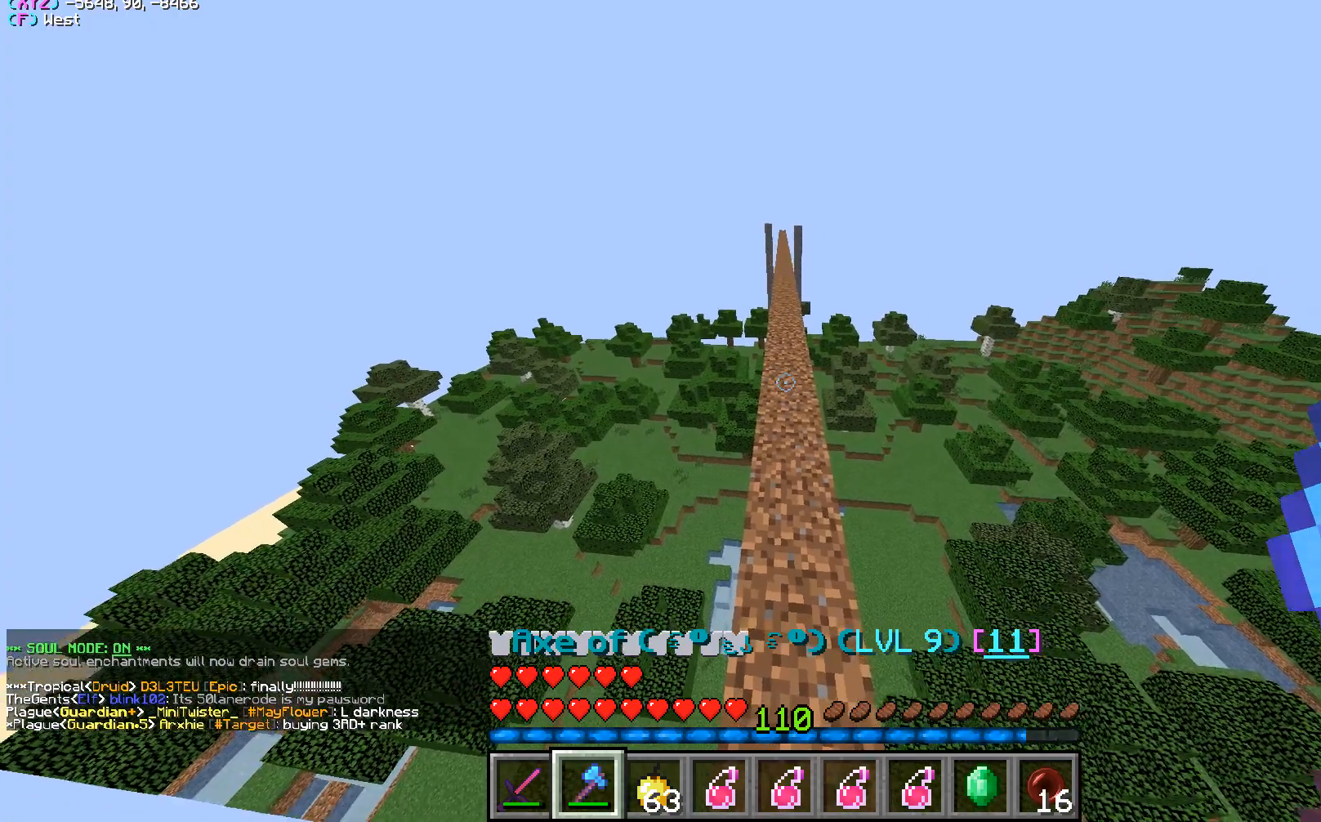
{"keys": [], "mouse": [], "events": []}
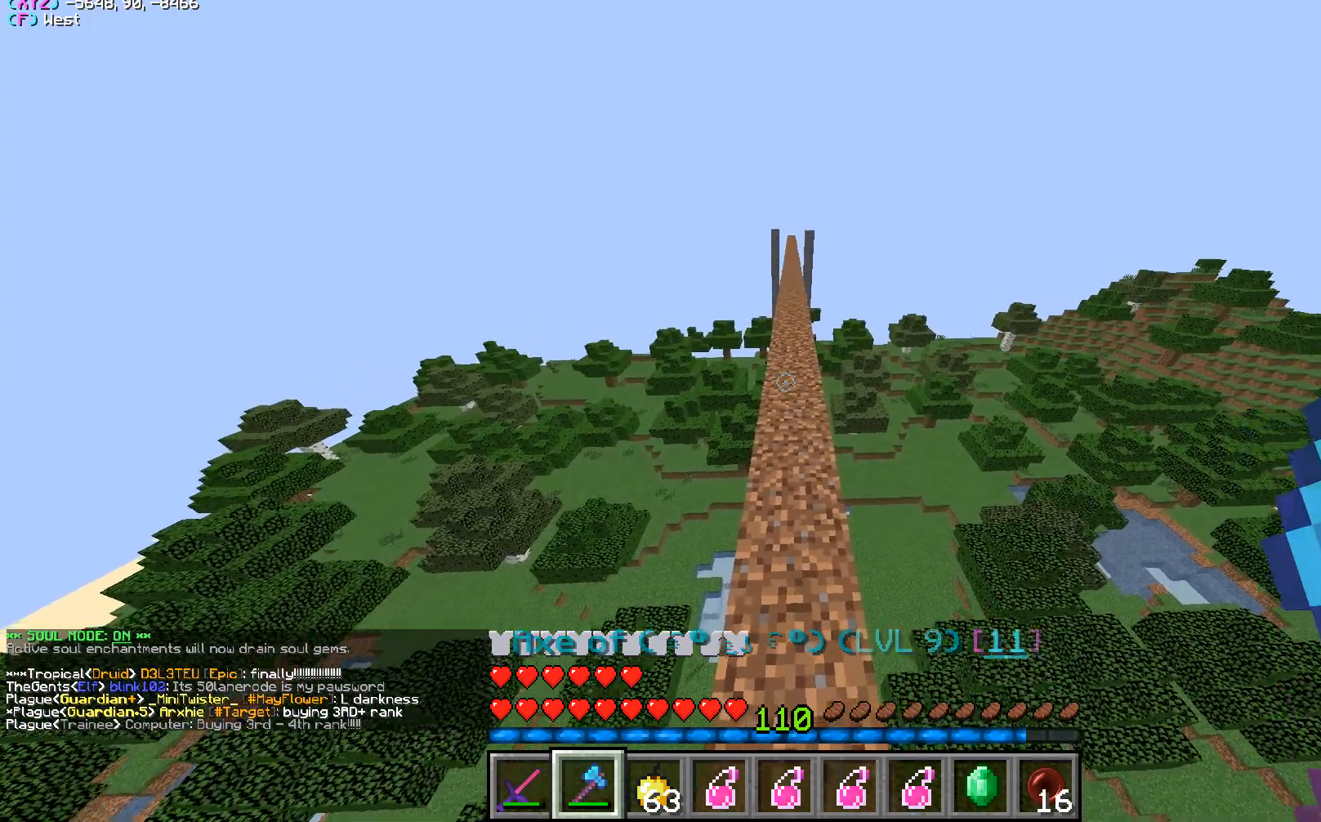
{"keys": [], "mouse": [], "events": []}
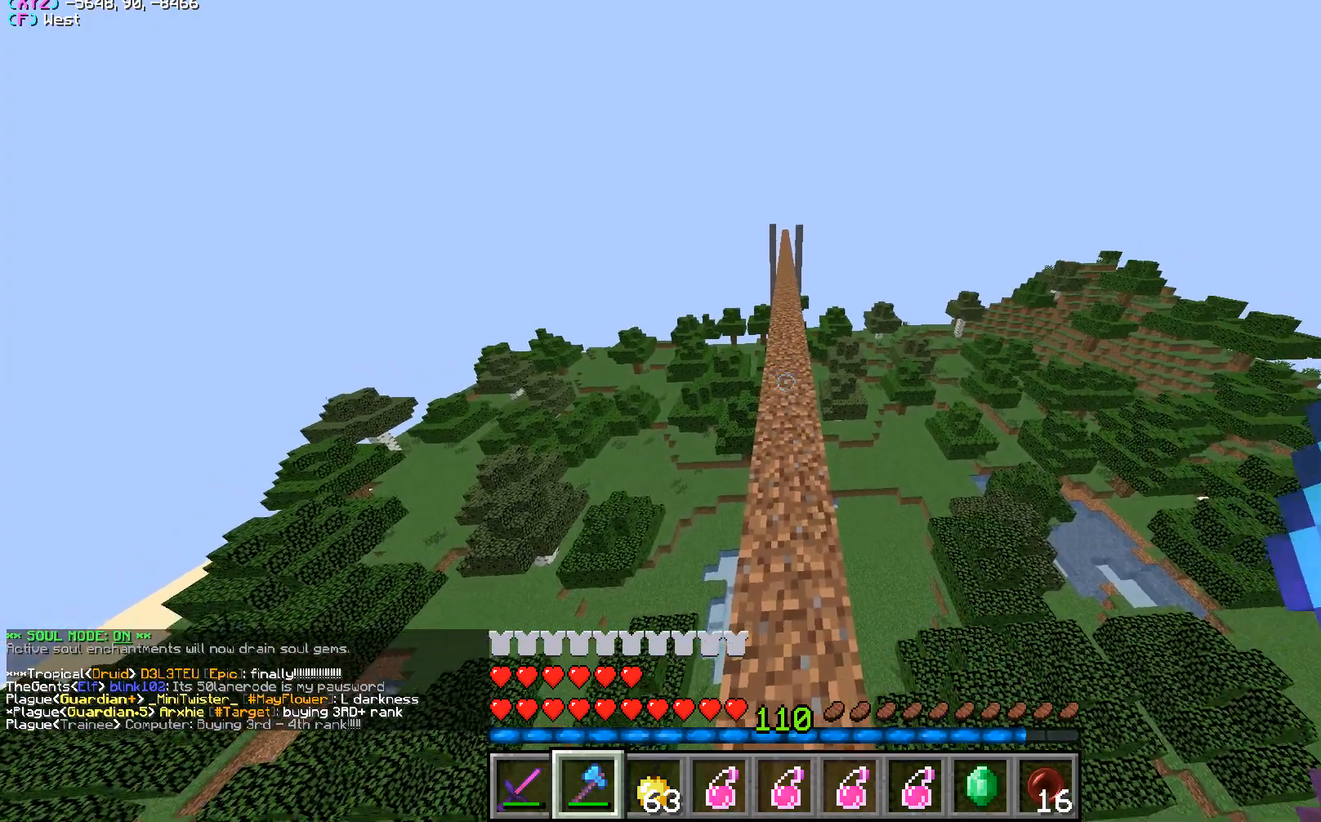
{"keys": [], "mouse": [], "events": []}
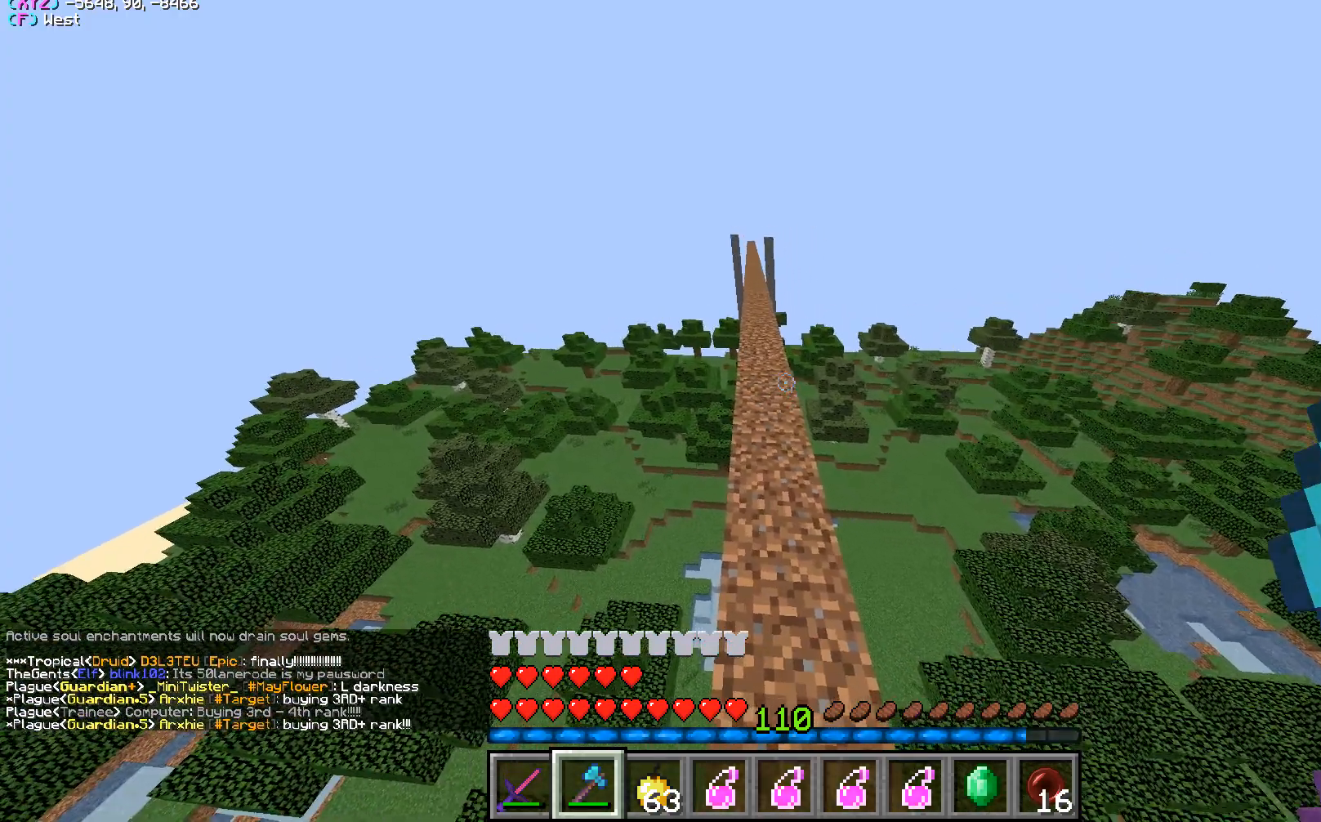
{"keys": [], "mouse": [], "events": []}
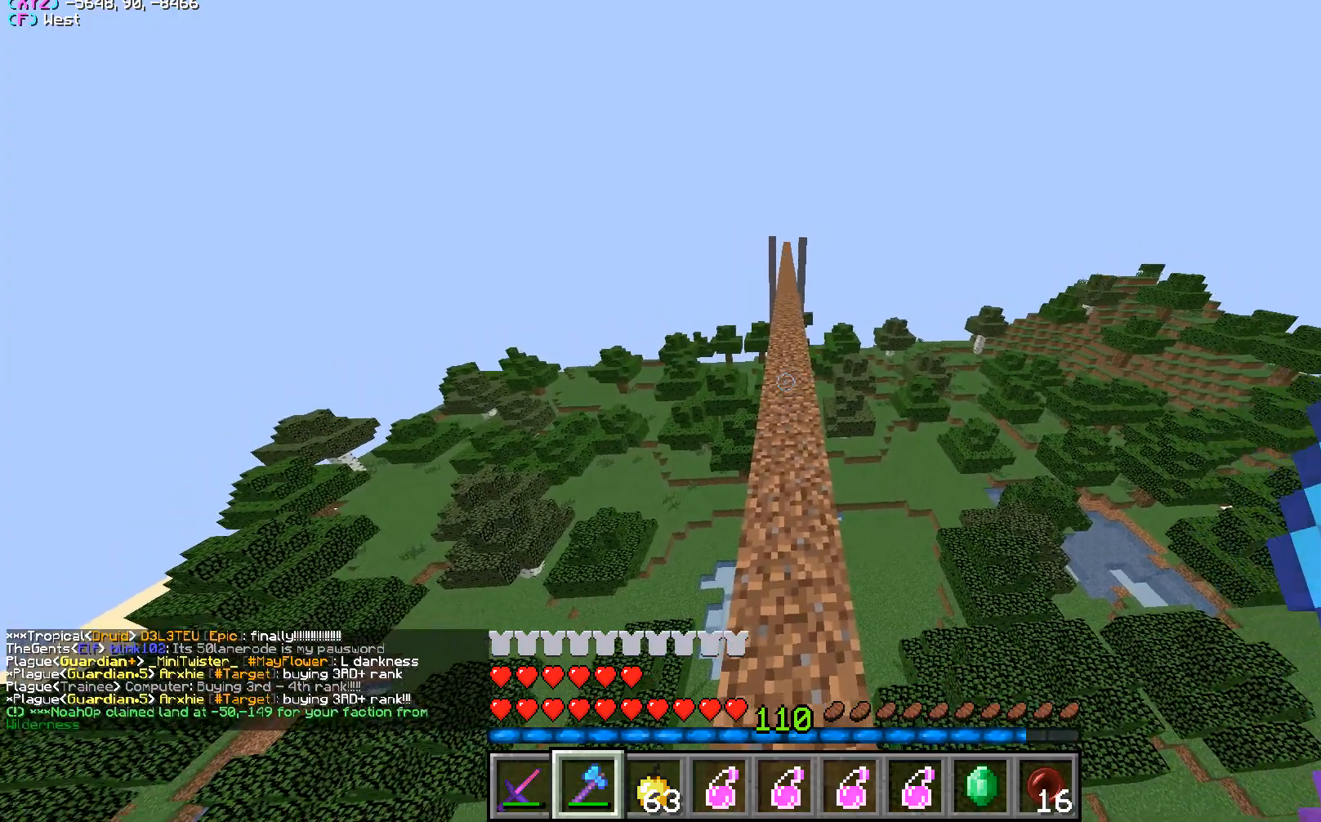
{"keys": [], "mouse": [], "events": []}
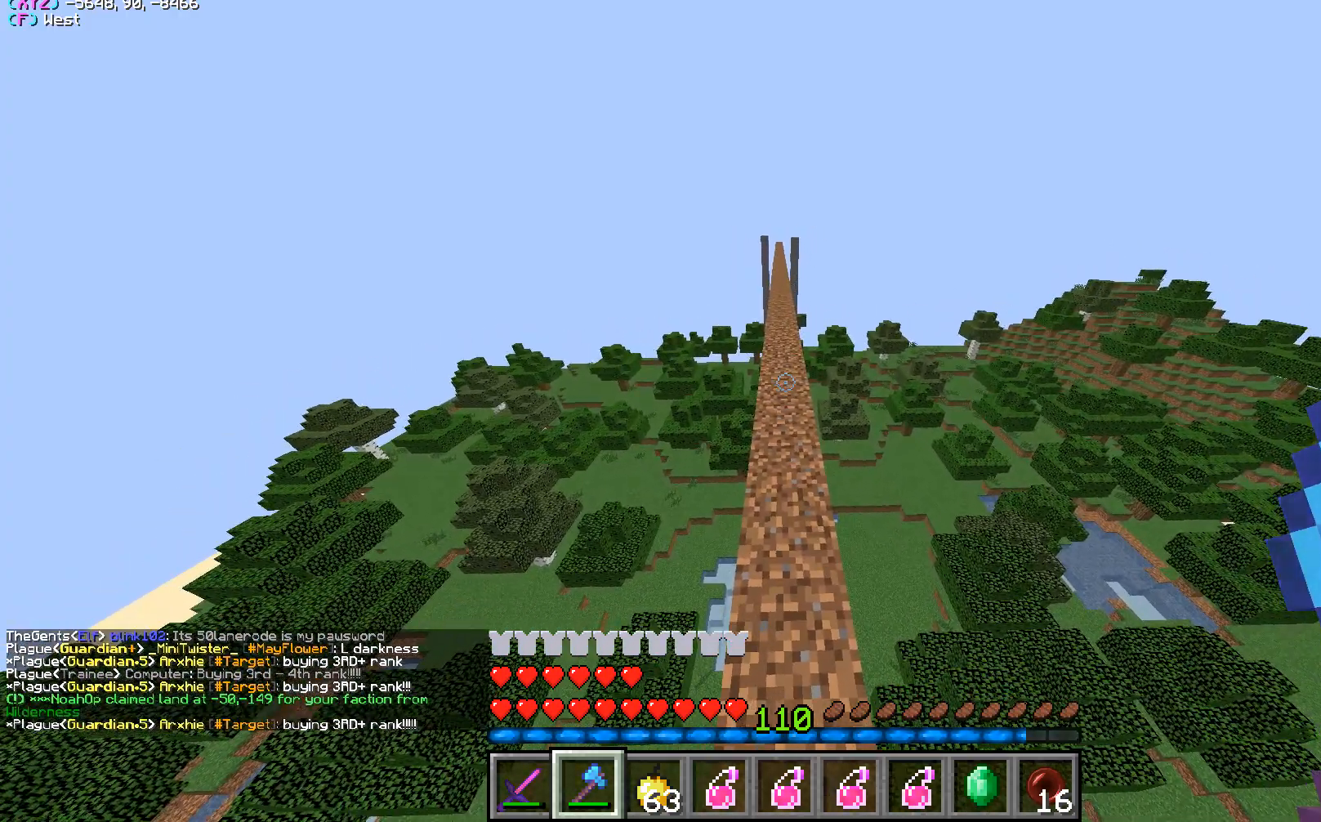
{"keys": [], "mouse": [], "events": []}
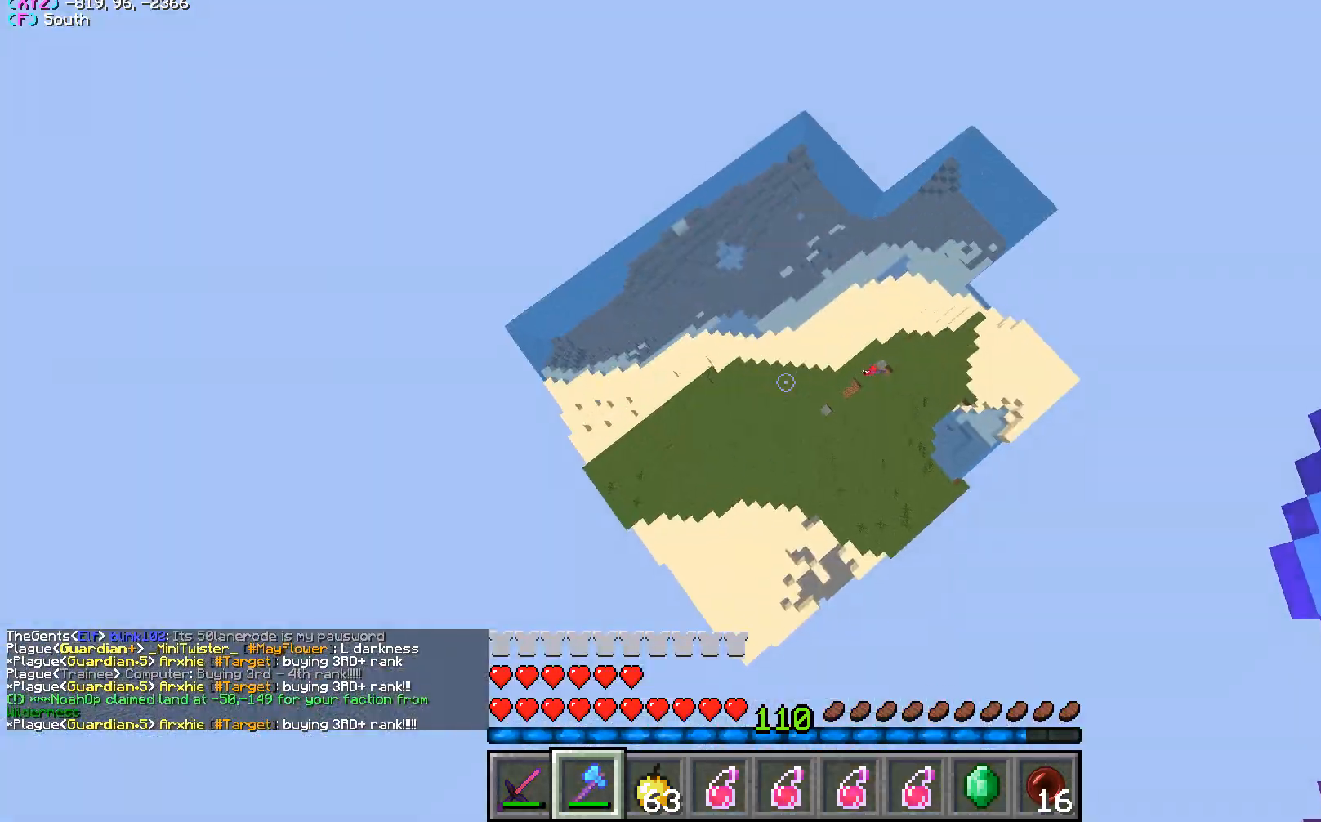
{"keys": ["w"], "mouse": [], "events": [[250, "w", "down"]]}
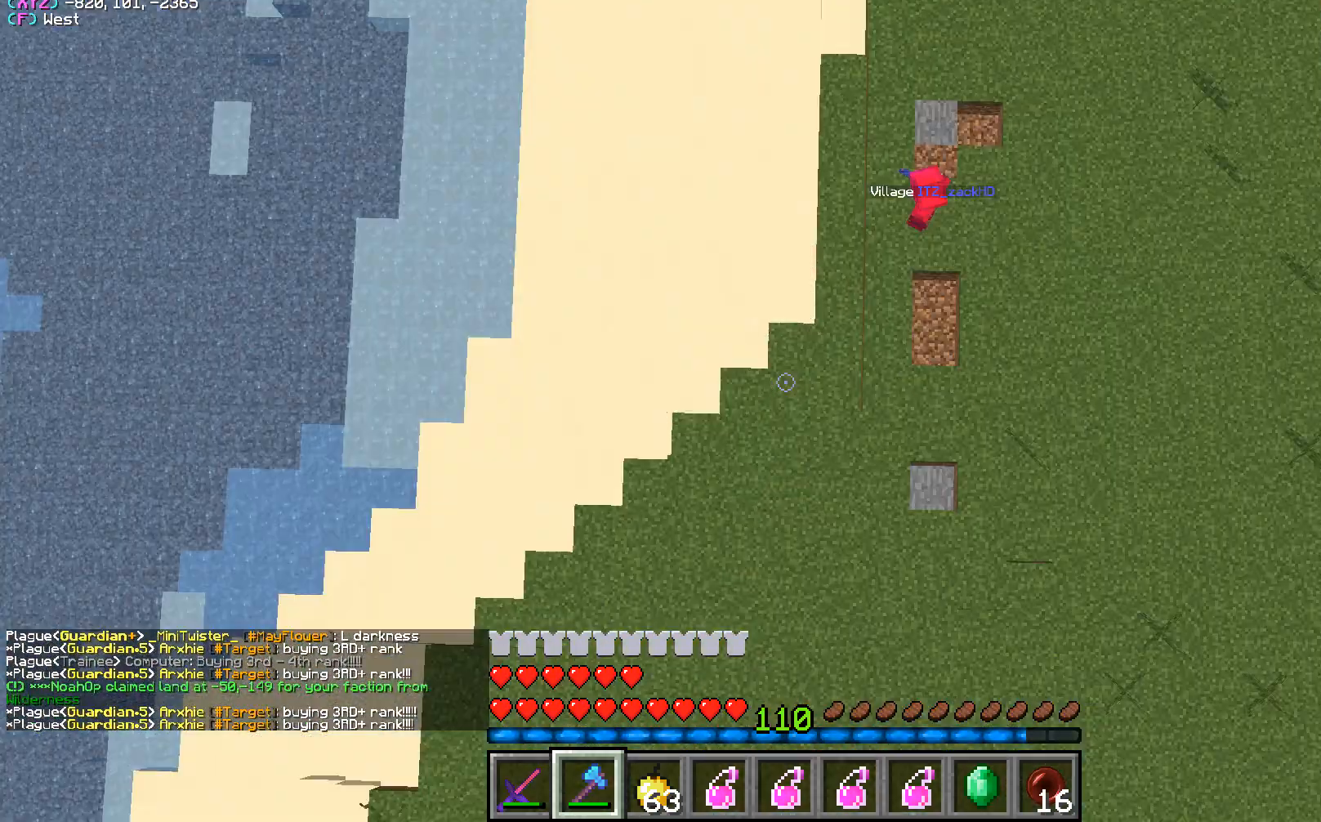
{"keys": [], "mouse": [], "events": [[33, "w", "up"]]}
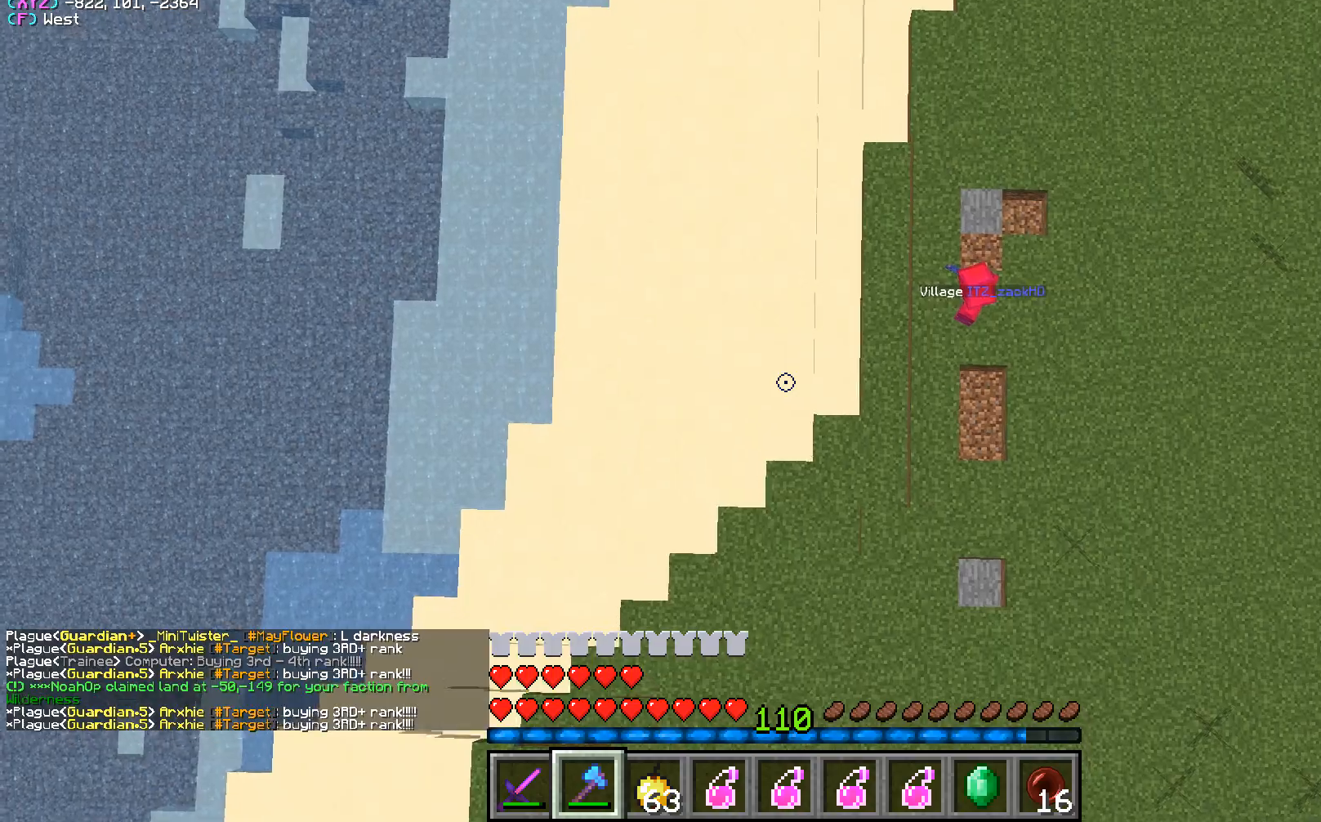
{"keys": ["a", "w"], "mouse": [], "events": [[117, "w", "down"], [333, "a", "down"]]}
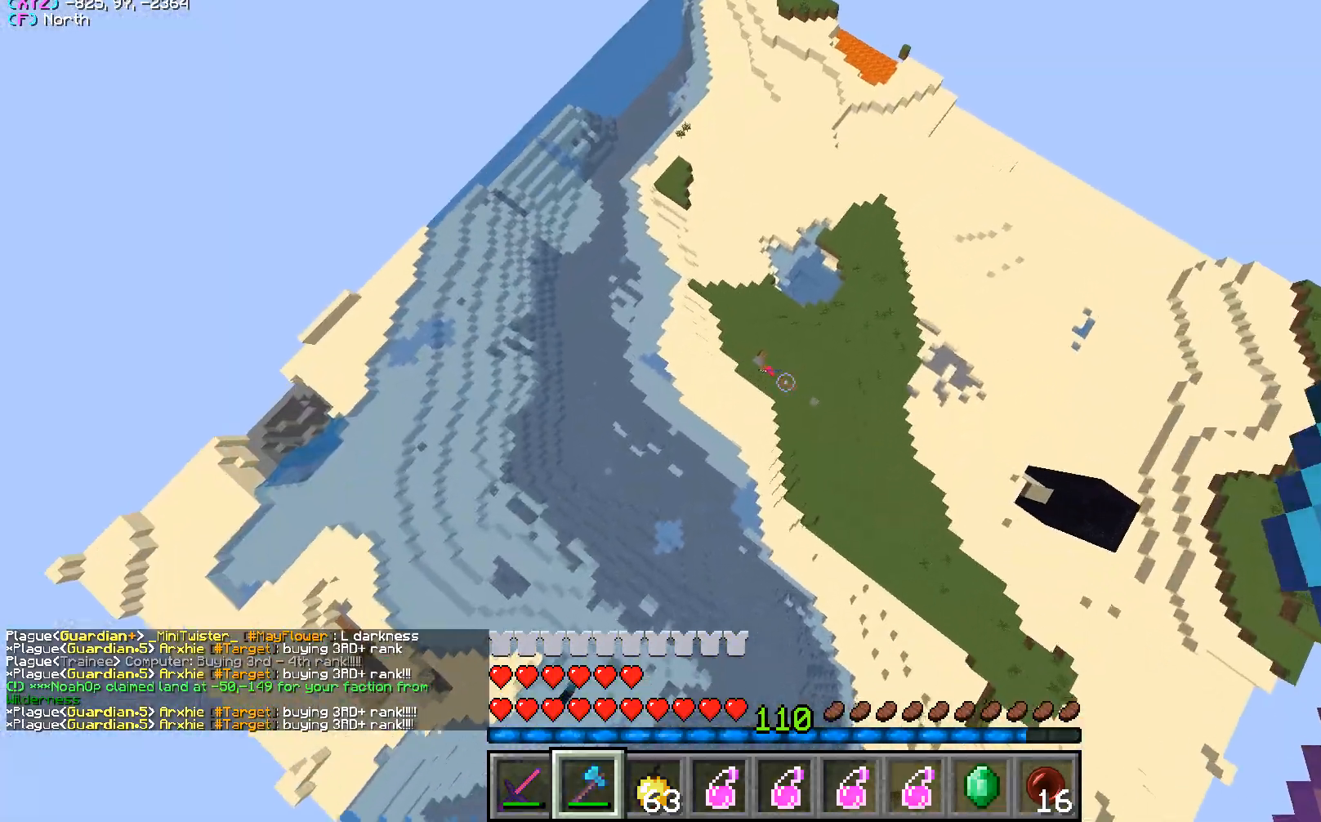
{"keys": ["a"], "mouse": [], "events": [[450, "w", "up"]]}
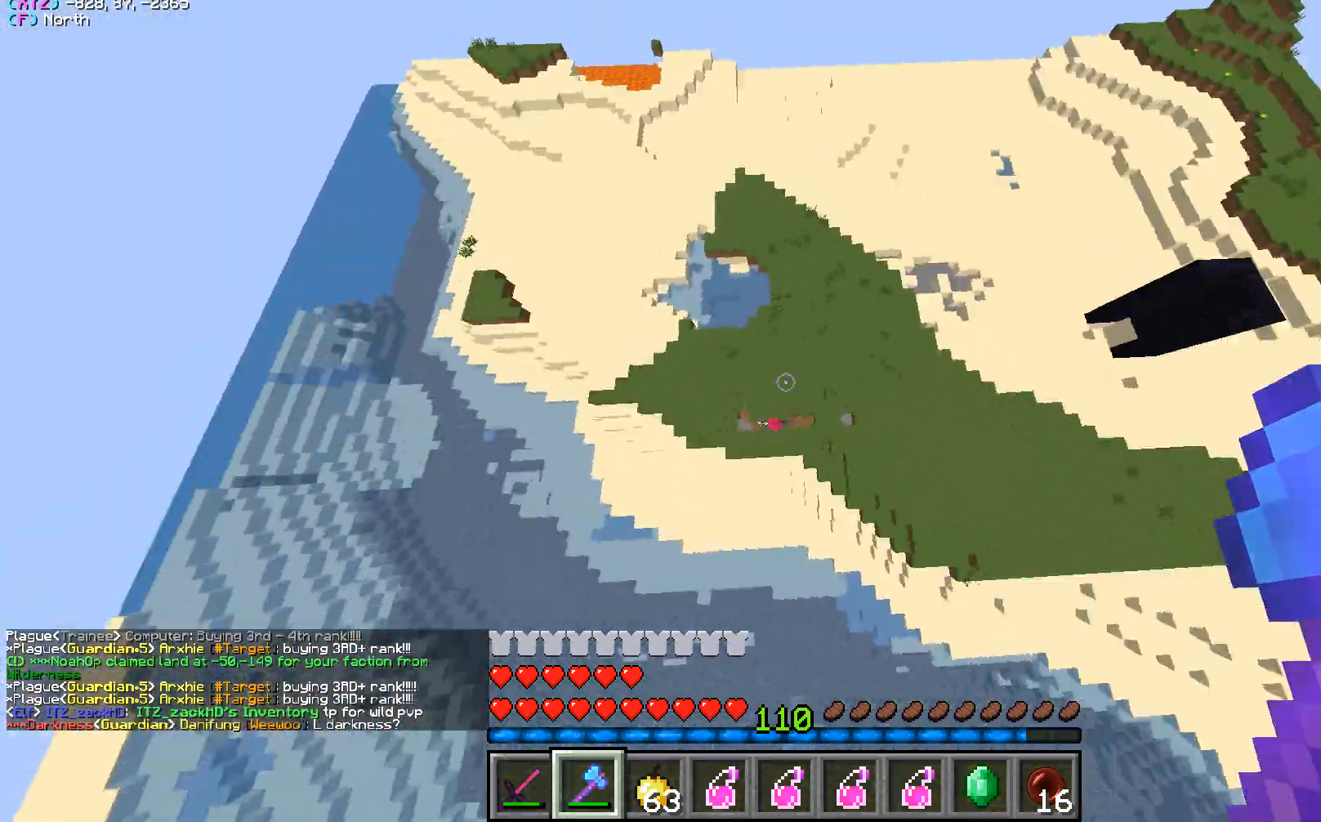
{"keys": ["w"], "mouse": [], "events": [[33, "a", "up"], [50, "d", "down"], [233, "d", "up"], [450, "w", "down"]]}
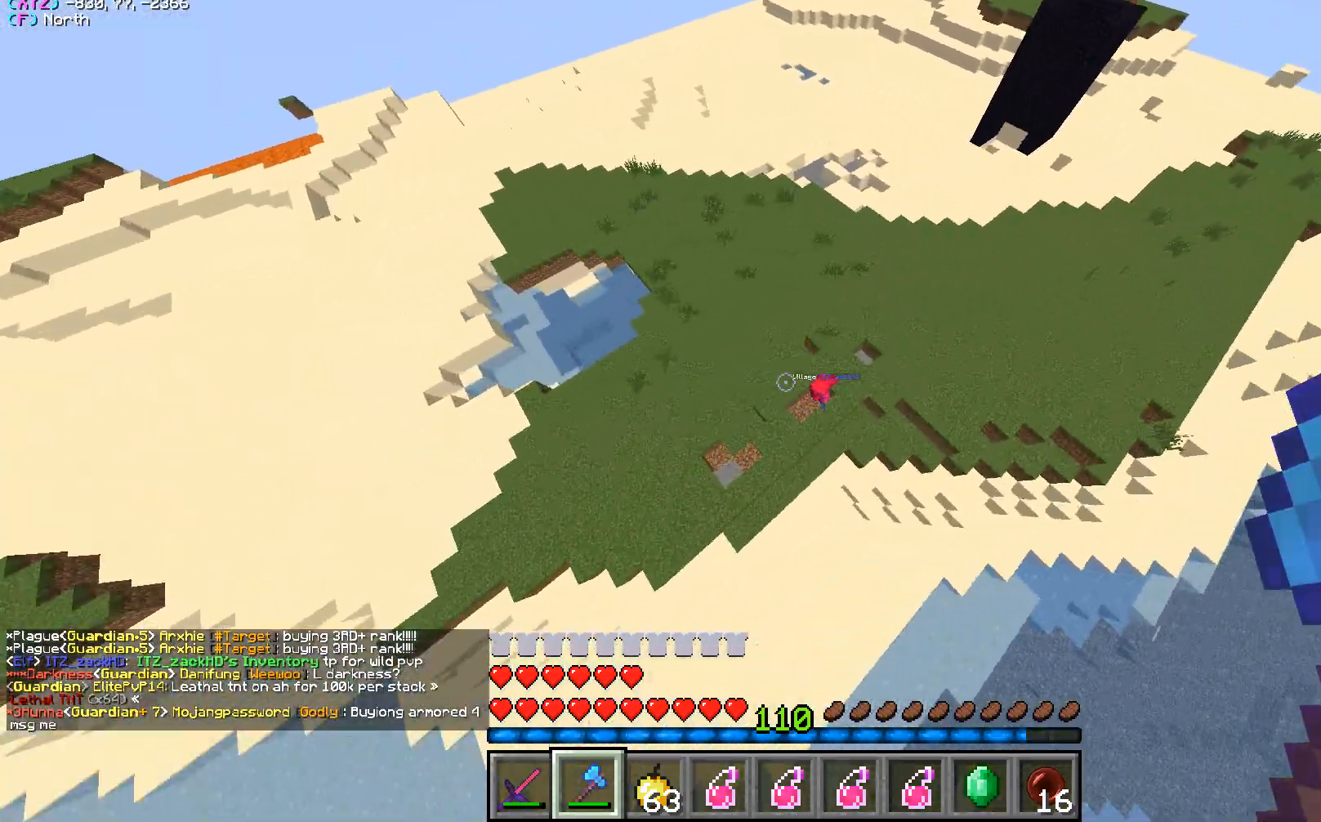
{"keys": ["w"], "mouse": [], "events": []}
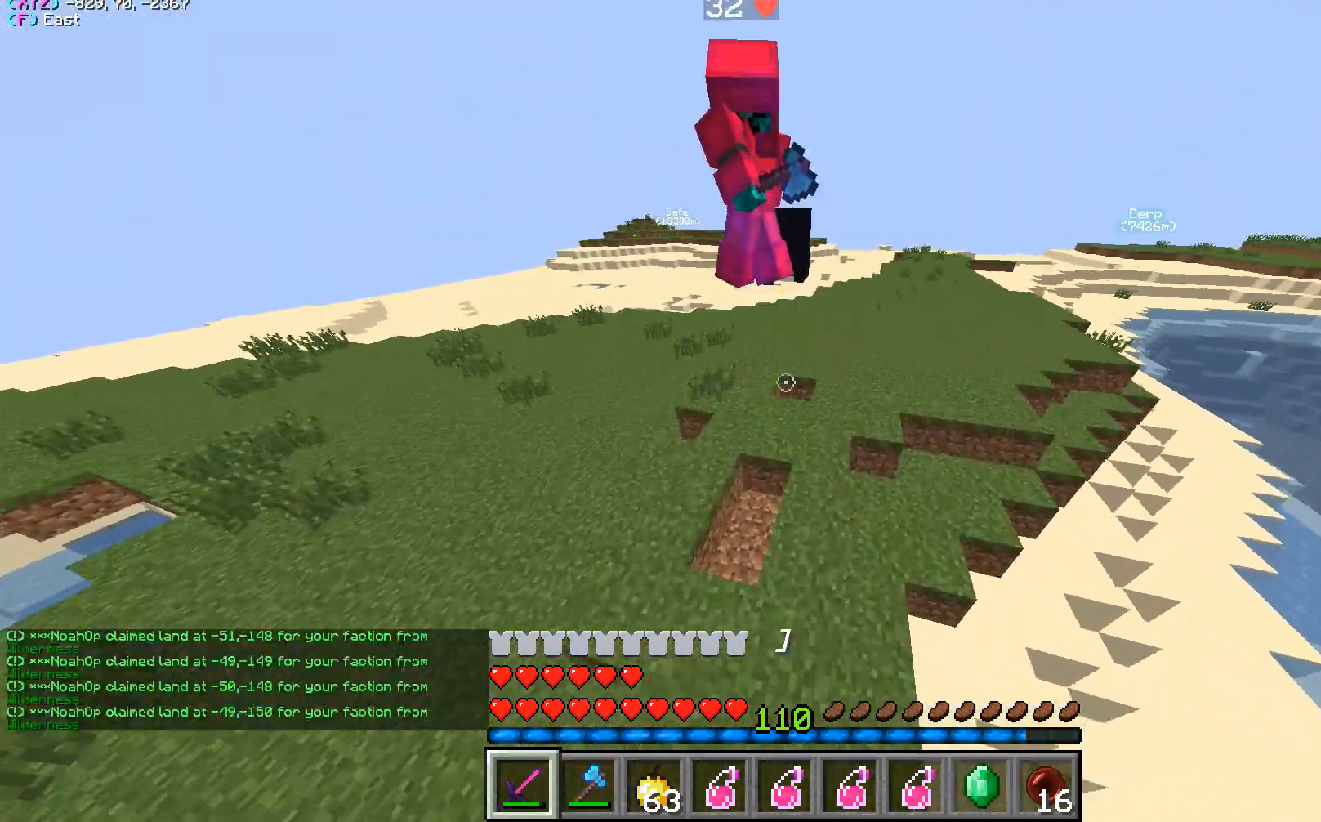
{"keys": ["d"], "mouse": ["left"], "events": [[17, "mouse_left", "down"], [250, "d", "down"], [367, "w", "up"]]}
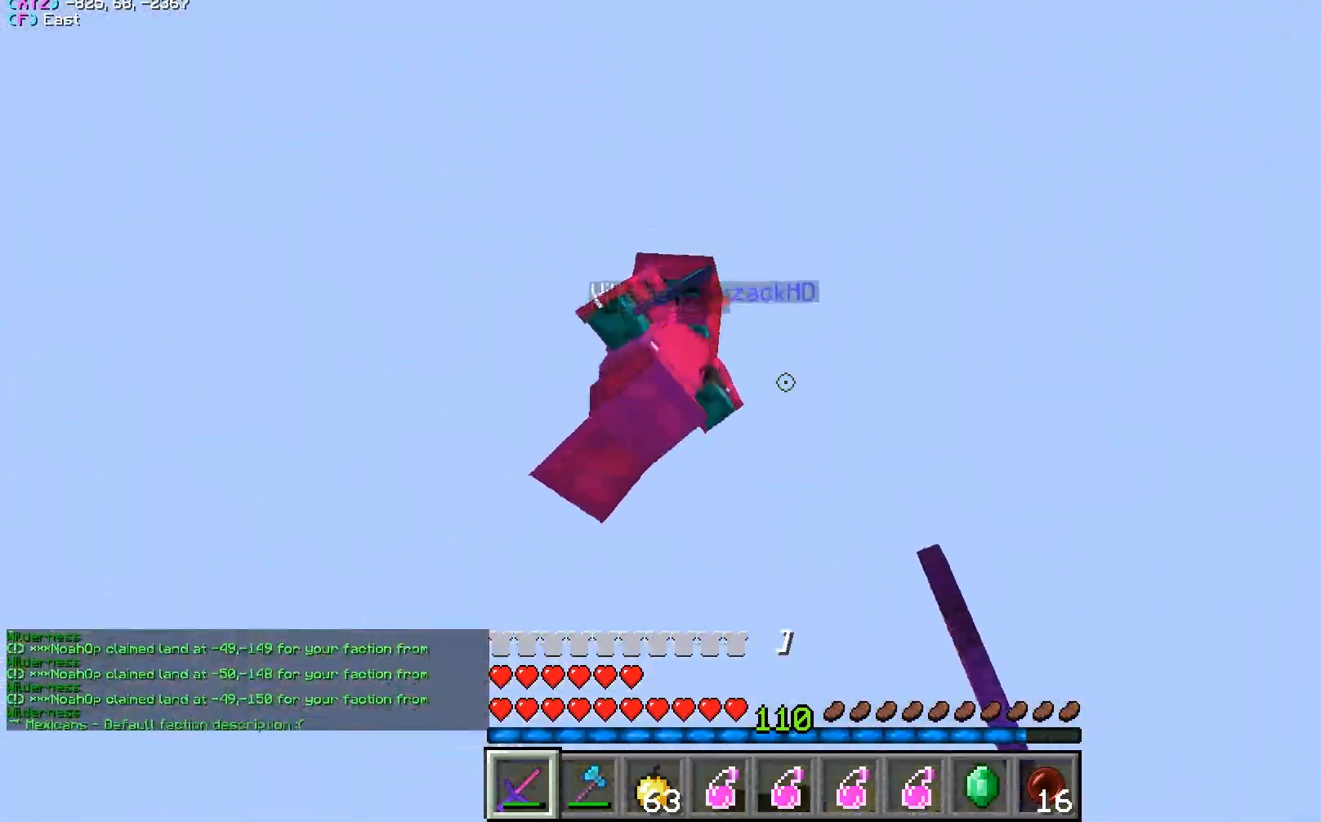
{"keys": ["w"], "mouse": ["left"], "events": [[33, "mouse_left", "up"], [117, "mouse_left", "down"], [150, "d", "up"], [267, "d", "down"], [367, "w", "down"], [483, "d", "up"]]}
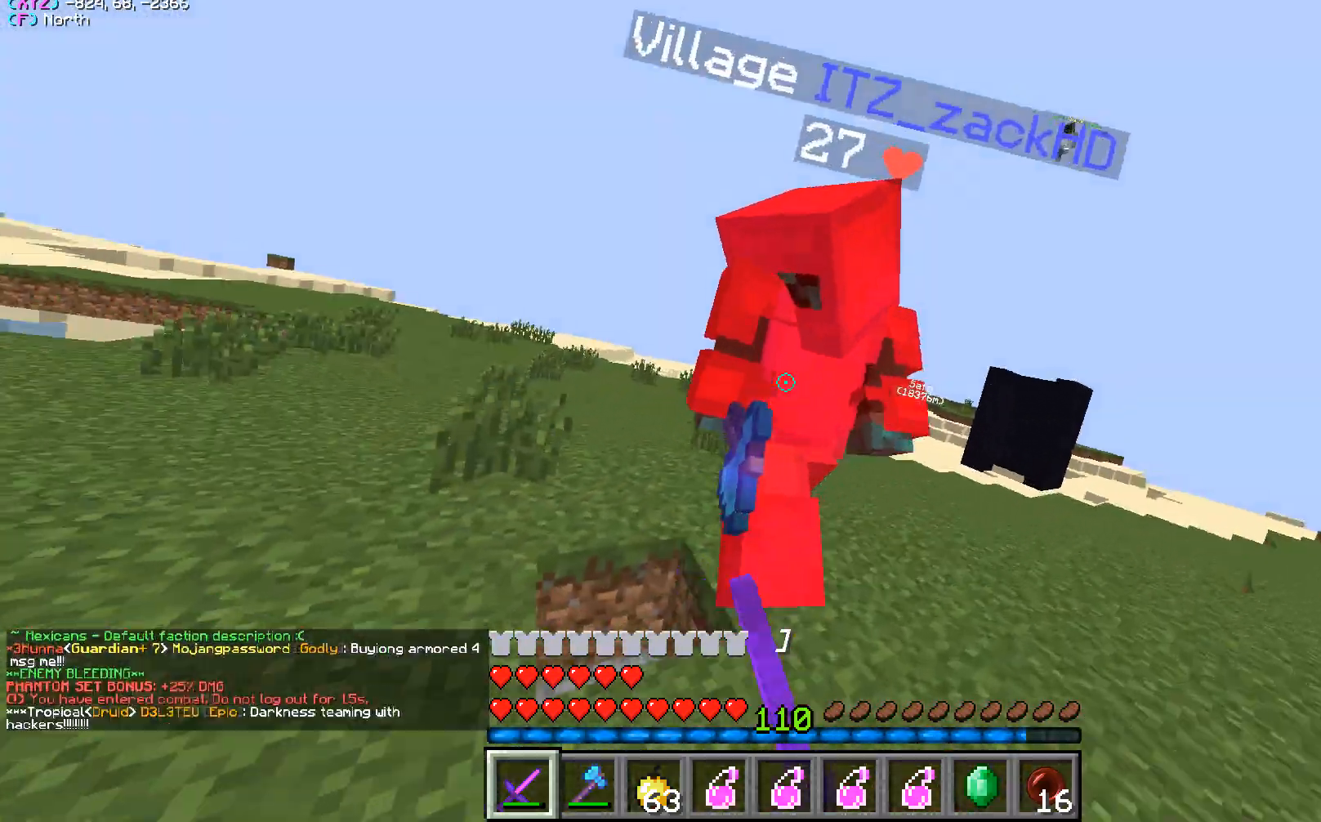
{"keys": [], "mouse": ["left"], "events": [[183, "mouse_left", "up"], [200, "mouse_left", "down"], [217, "w", "up"]]}
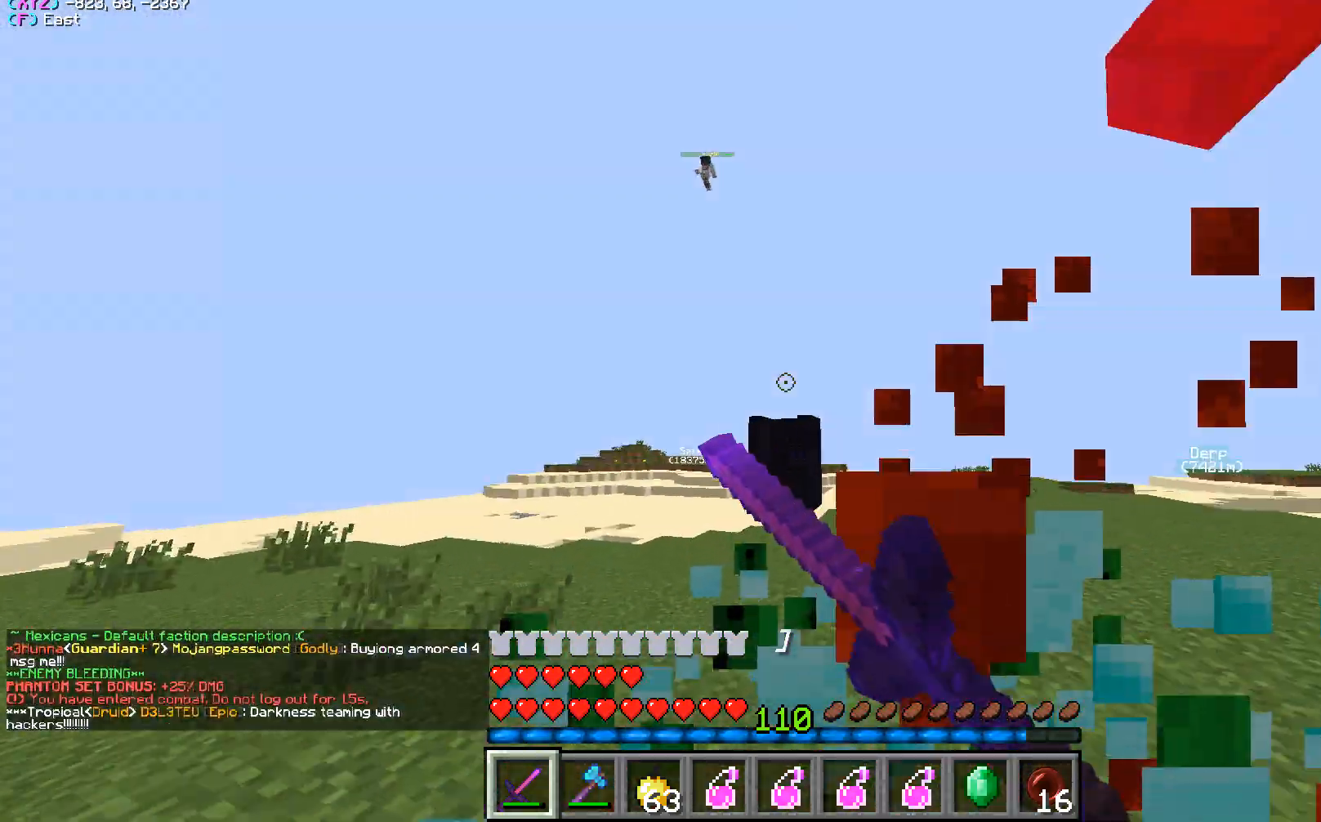
{"keys": ["w"], "mouse": ["left"], "events": [[217, "w", "down"]]}
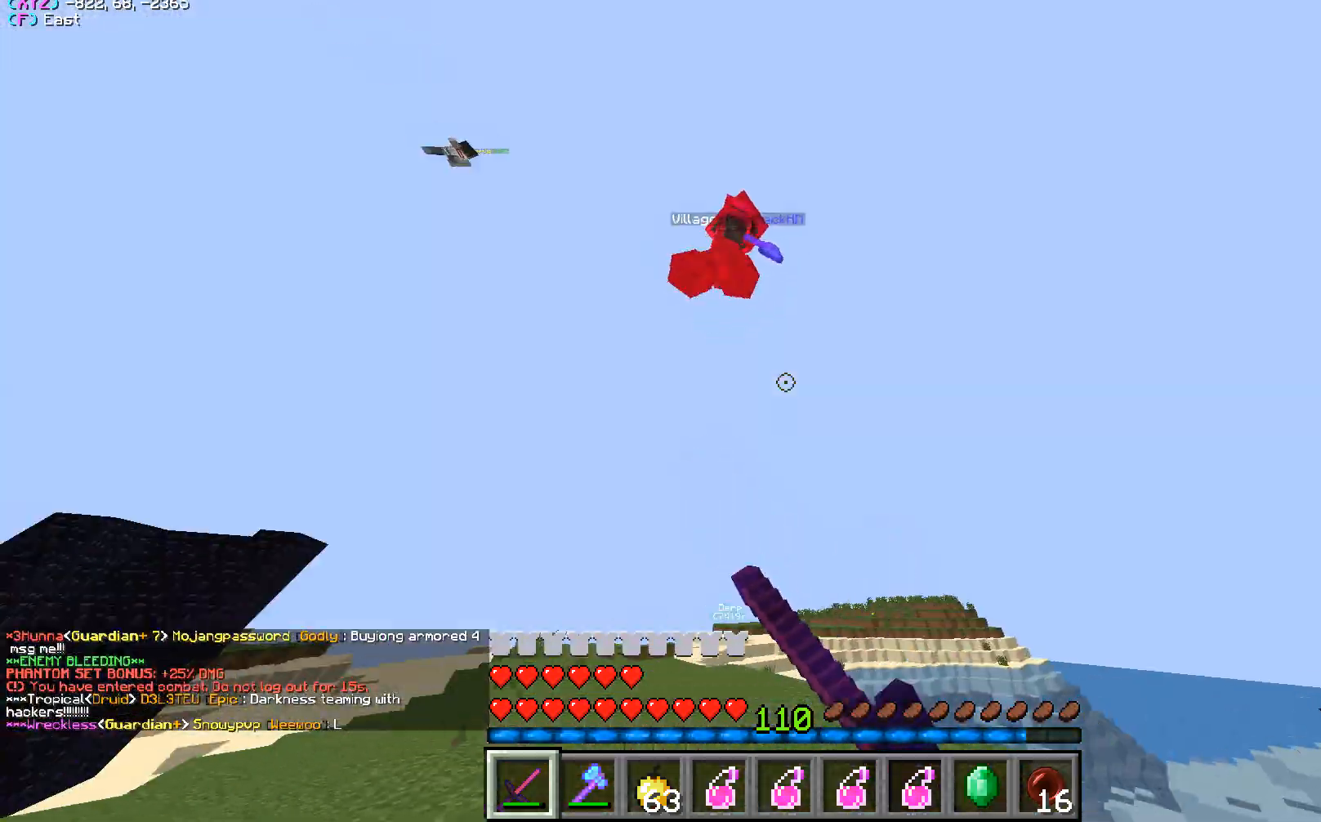
{"keys": [], "mouse": ["left"], "events": [[133, "w", "up"], [200, "mouse_left", "up"], [233, "mouse_left", "down"]]}
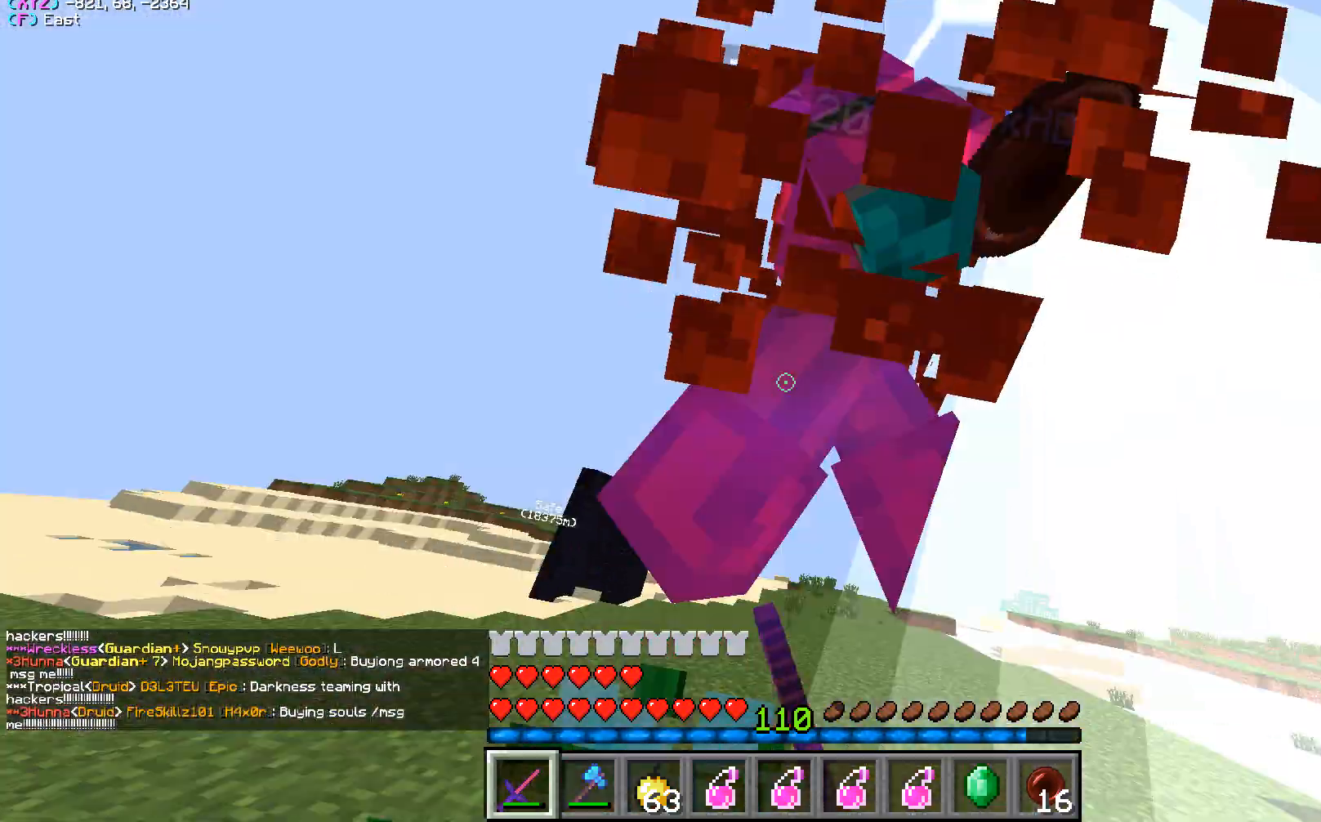
{"keys": ["w"], "mouse": ["left"], "events": [[283, "w", "down"]]}
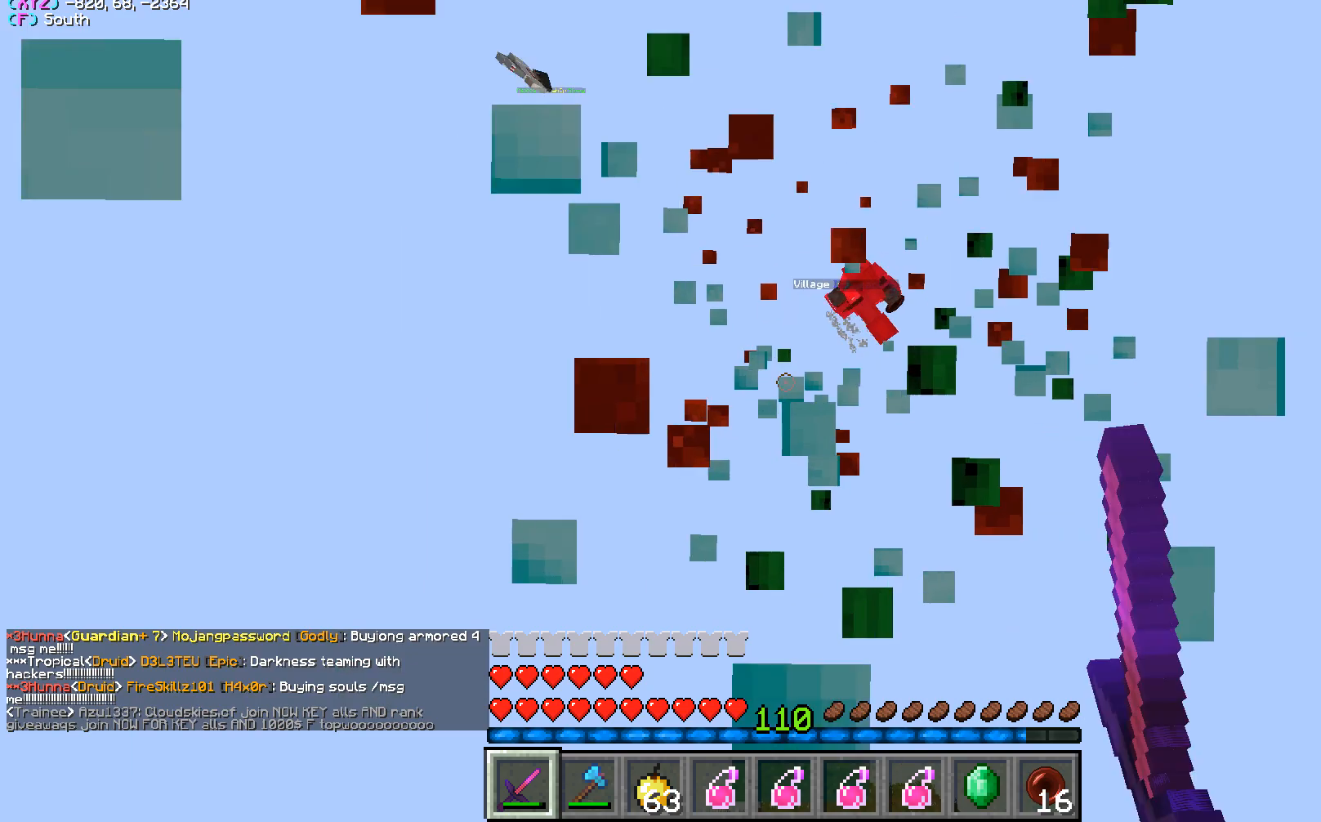
{"keys": ["w"], "mouse": [], "events": [[100, "mouse_left", "up"], [133, "mouse_left", "down"], [150, "d", "down"], [183, "mouse_left", "up"], [500, "d", "up"]]}
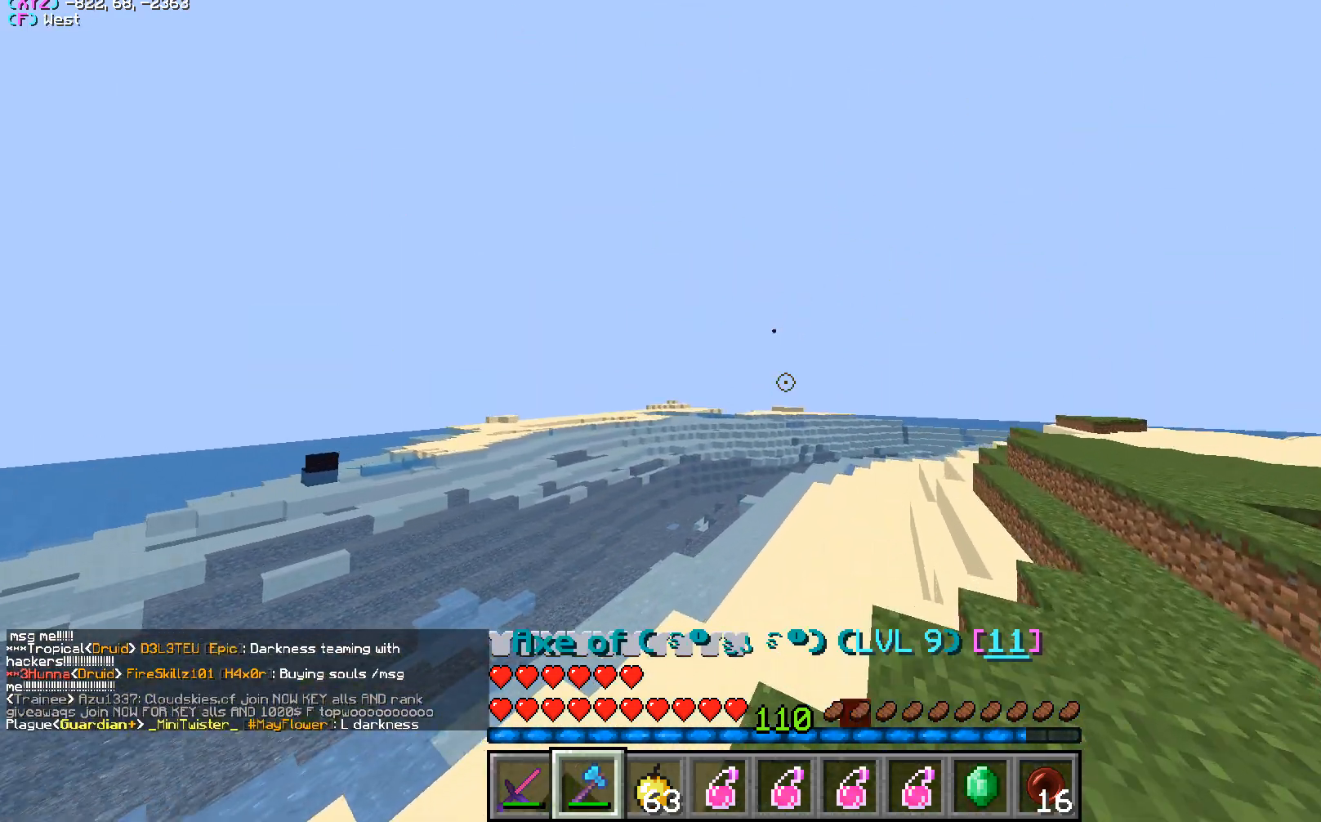
{"keys": ["w"], "mouse": [], "events": [[333, "mouse_right", "down"], [433, "mouse_right", "up"]]}
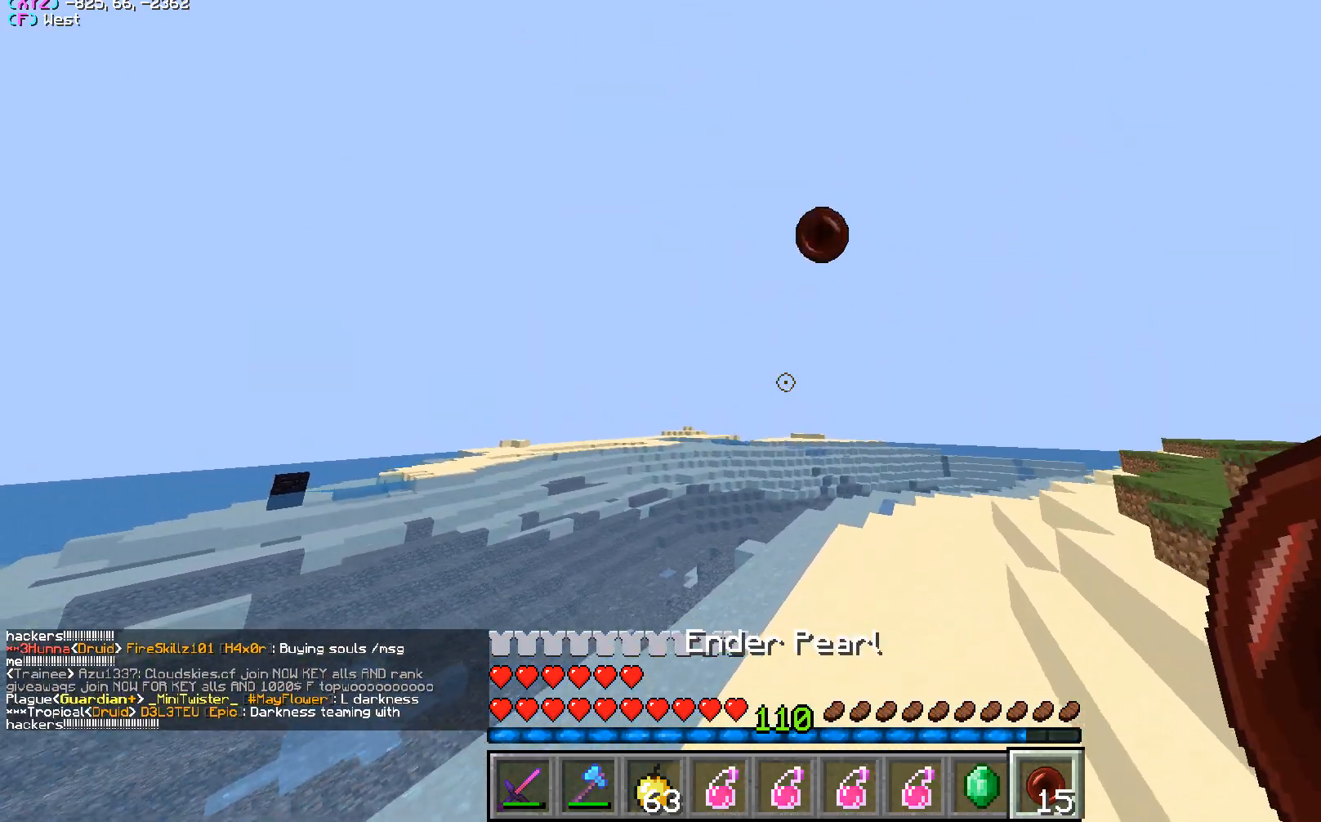
{"keys": ["d", "w"], "mouse": [], "events": [[467, "d", "down"]]}